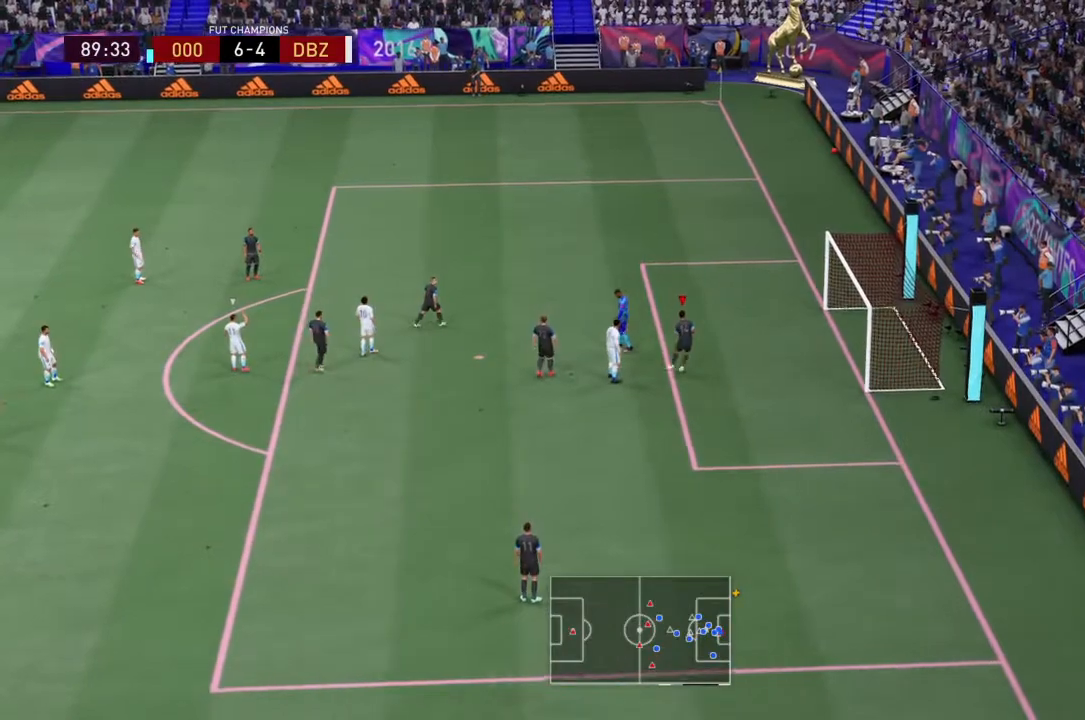
Gameplay with a controller (PlayStation layout); each line is a JSON object with the inputs held at the frame after it. "events" lists button and stick changes between this image and that frame as [ms after this image, input, new state], when the widget could be followed in between. Not read: L3 R3.
{"buttons": ["CROSS"], "left_stick": "center", "right_stick": "center", "events": [[167, "CROSS", "down"], [401, "CROSS", "up"], [434, "CROSS", "down"]]}
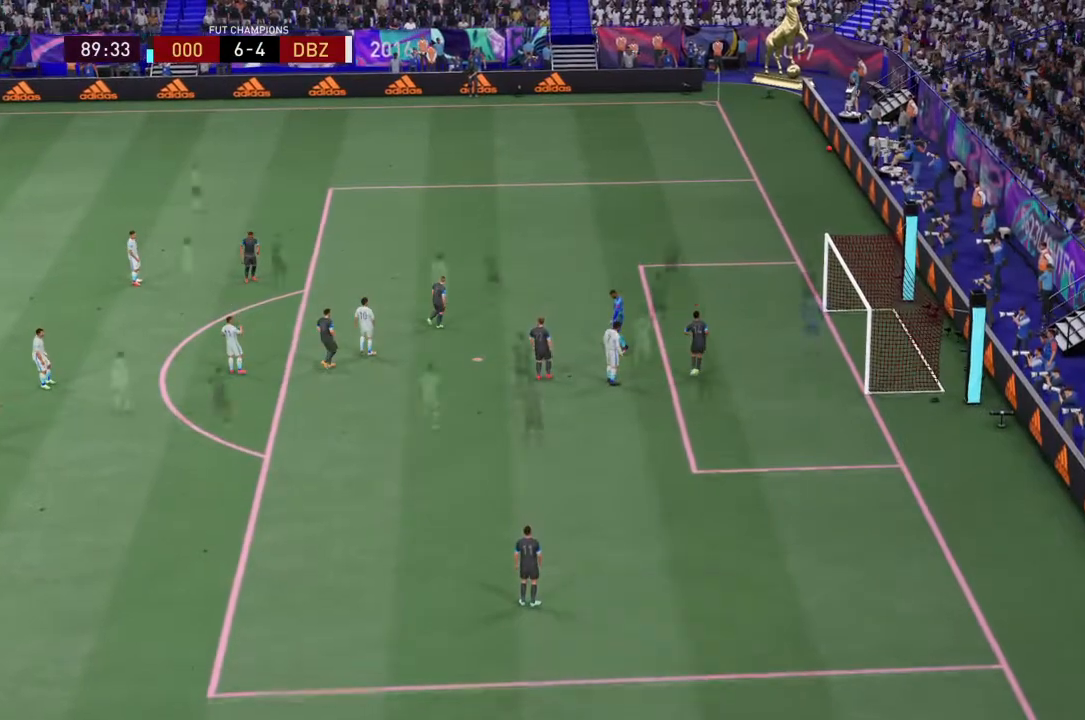
{"buttons": [], "left_stick": "center", "right_stick": "center"}
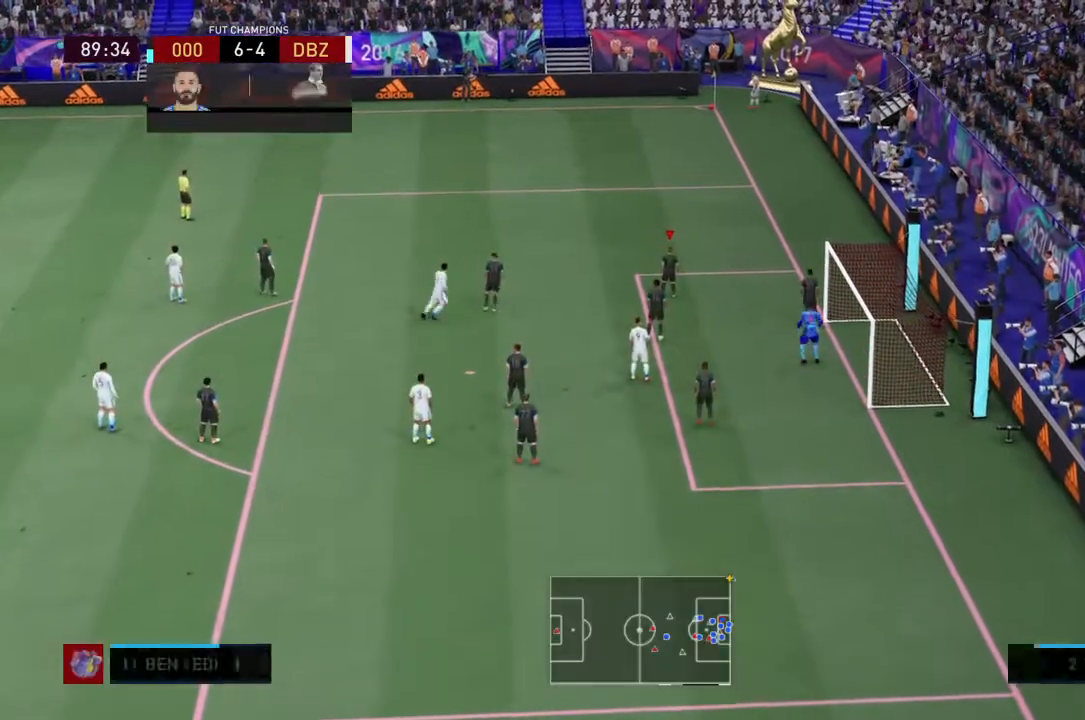
{"buttons": [], "left_stick": "center", "right_stick": "center", "events": []}
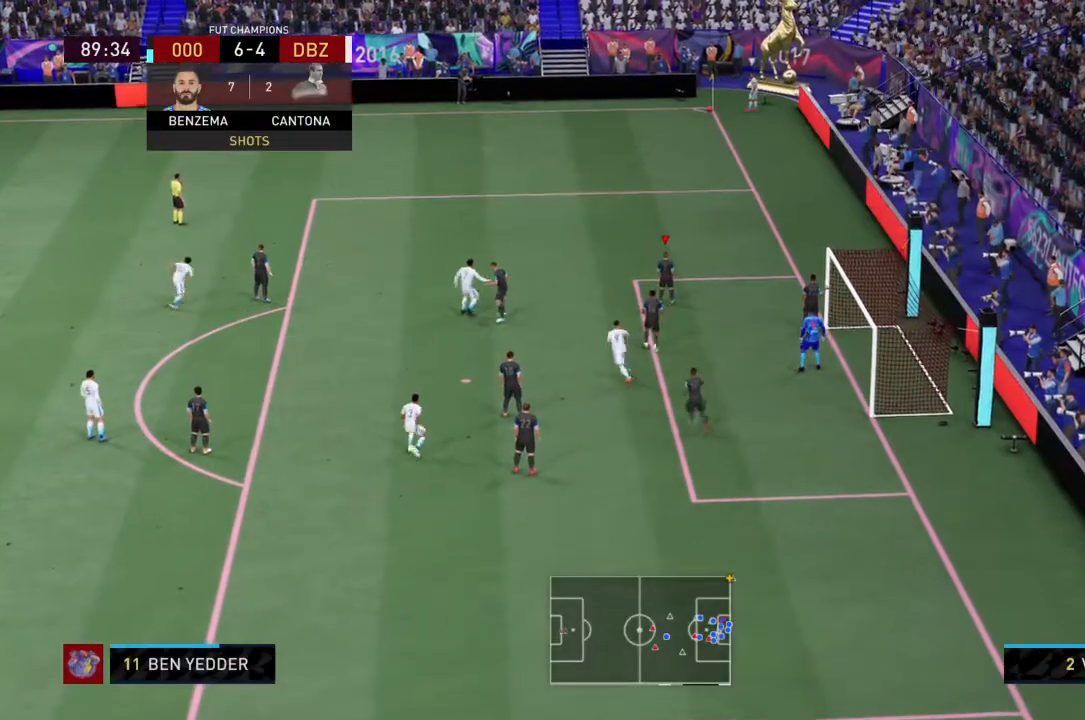
{"buttons": [], "left_stick": "center", "right_stick": "center", "events": []}
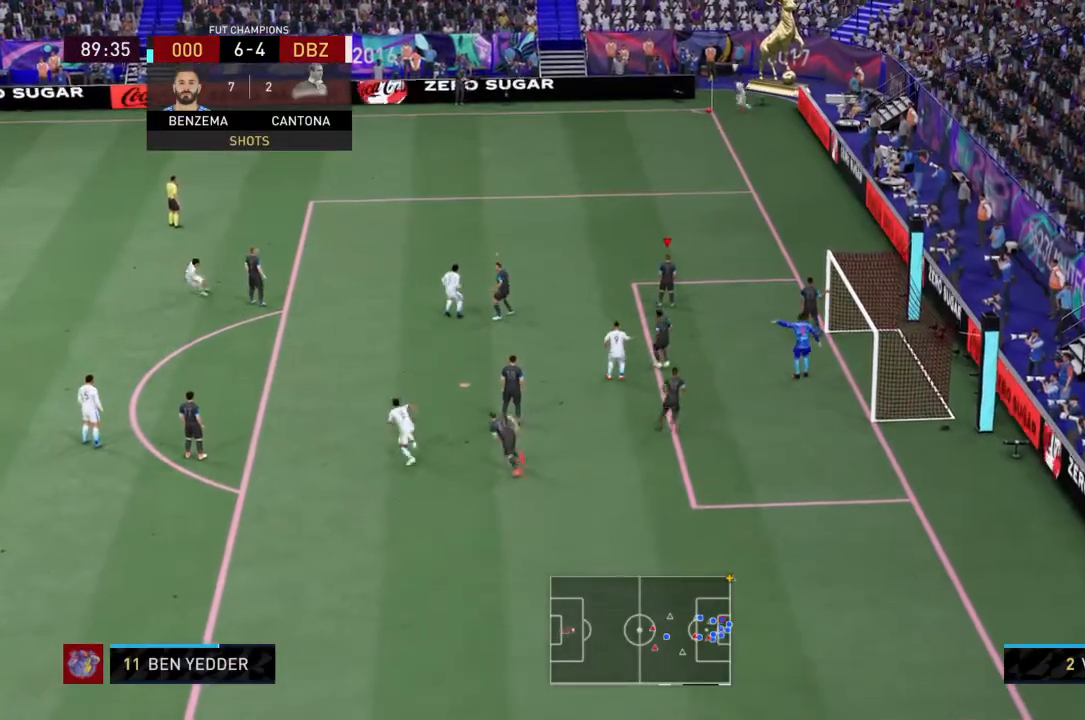
{"buttons": ["CROSS", "L2"], "left_stick": "up-left", "right_stick": "center", "events": [[468, "CROSS", "down"], [468, "L2", "down"], [468, "left_stick", "up-left"]]}
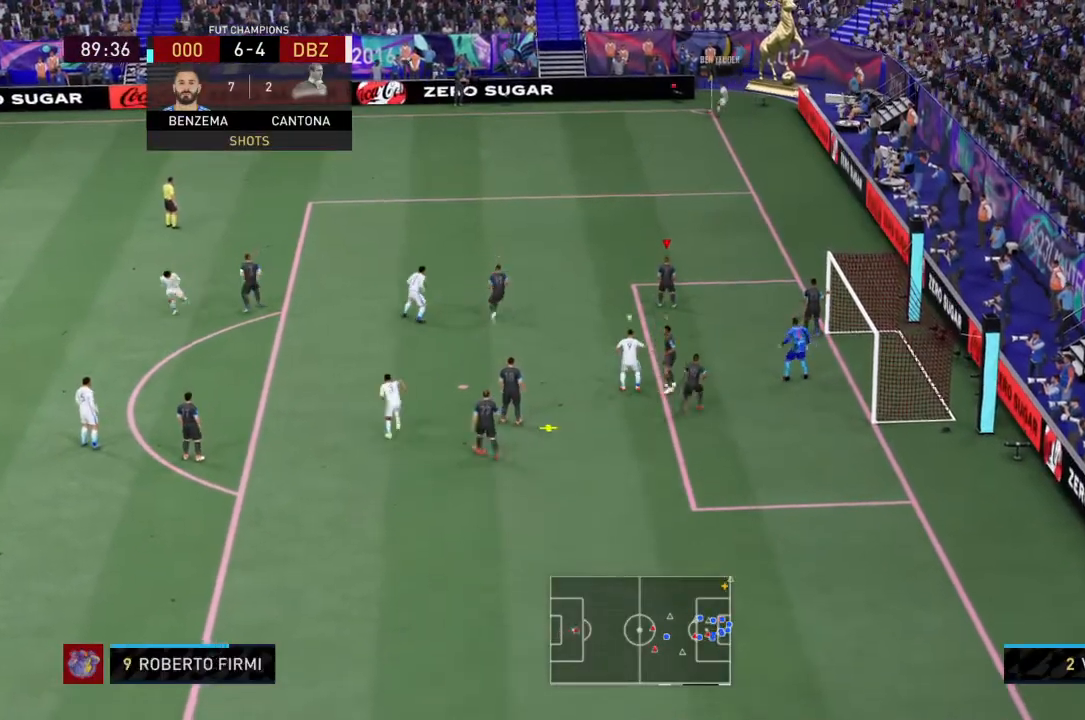
{"buttons": ["L2"], "left_stick": "left", "right_stick": "center", "events": [[100, "CROSS", "up"], [100, "left_stick", "left"], [167, "CROSS", "down"], [300, "CROSS", "up"], [367, "CROSS", "down"], [500, "CROSS", "up"]]}